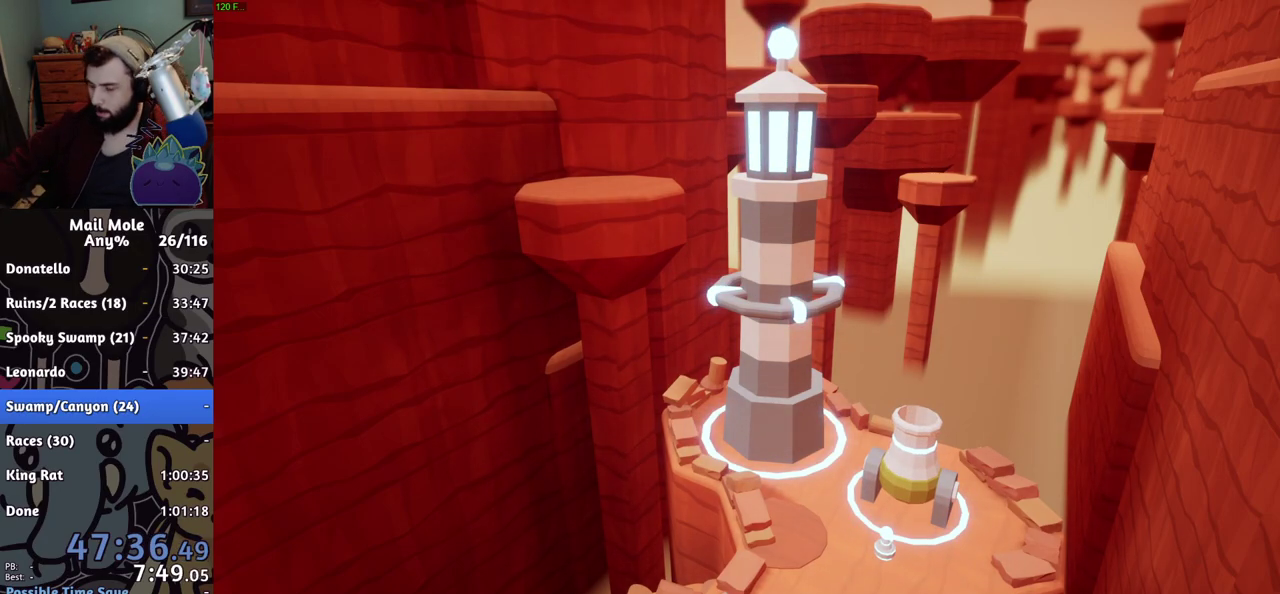
Gameplay with a controller (PlayStation layout); each line is a JSON object with the inputs held at the frame after it. "events" lists button and stick changes between this image and that frame as [ms after this image, input, new state], when the widget could be followed in between. Not read: R1.
{"buttons": ["CROSS"], "left_stick": "center", "right_stick": "center", "events": [[451, "CROSS", "down"]]}
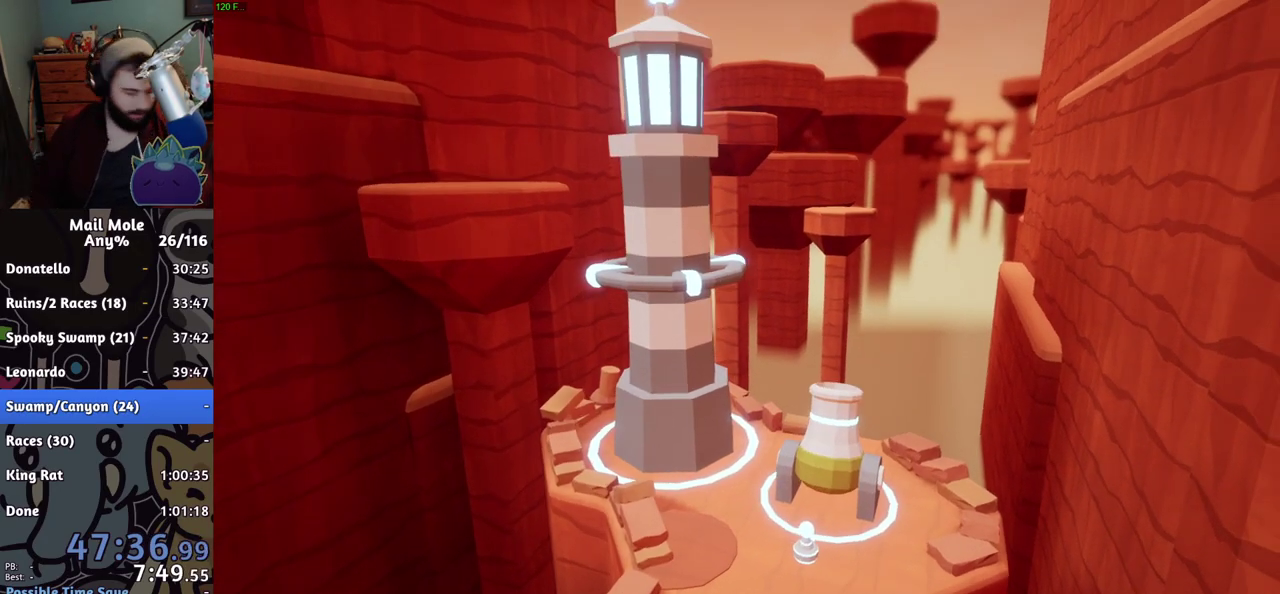
{"buttons": [], "left_stick": "center", "right_stick": "center", "events": [[100, "CROSS", "up"], [183, "CROSS", "down"], [317, "CROSS", "up"]]}
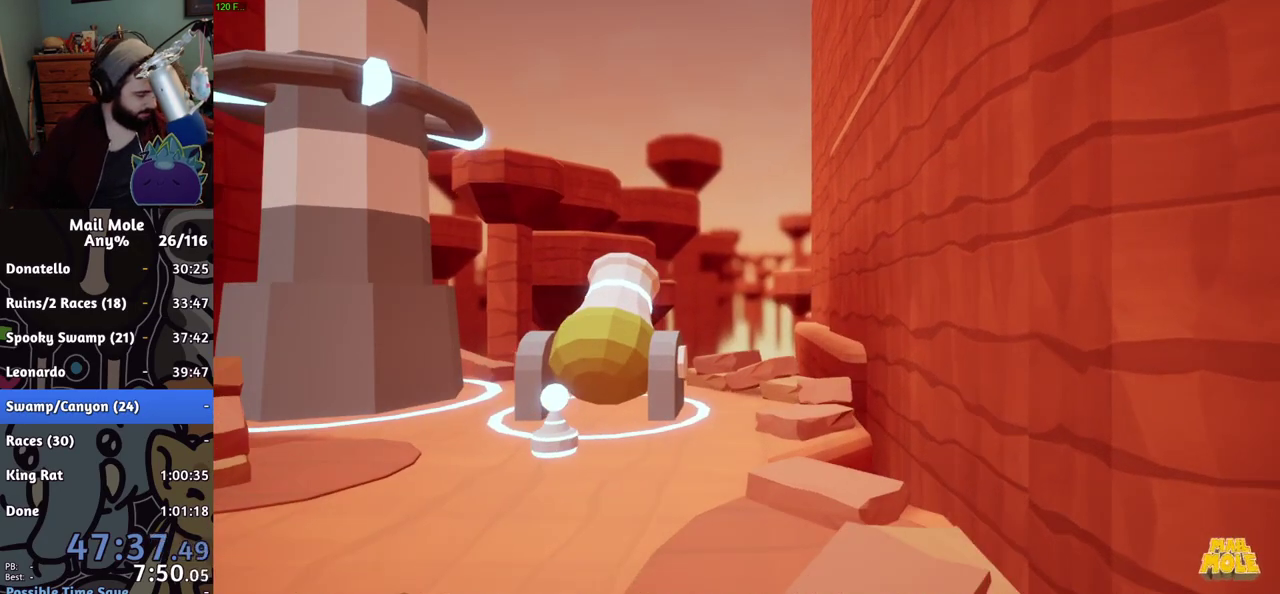
{"buttons": [], "left_stick": "center", "right_stick": "center", "events": [[17, "CROSS", "down"], [134, "CROSS", "up"]]}
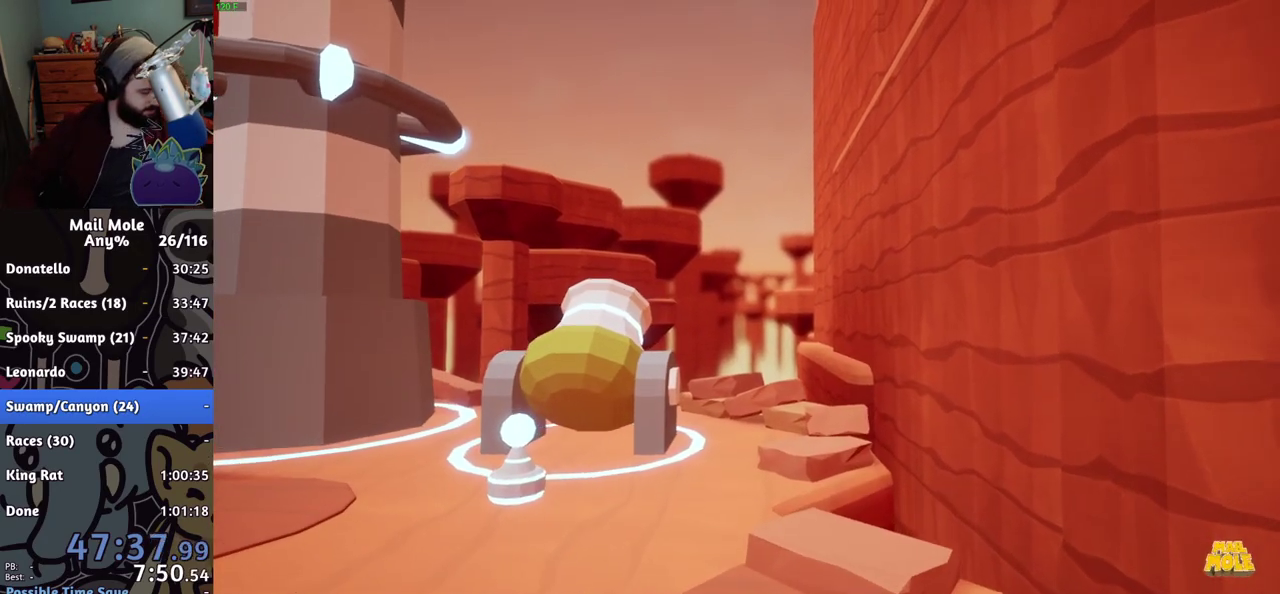
{"buttons": ["CROSS"], "left_stick": "center", "right_stick": "center", "events": [[250, "CROSS", "down"], [367, "CROSS", "up"], [483, "CROSS", "down"]]}
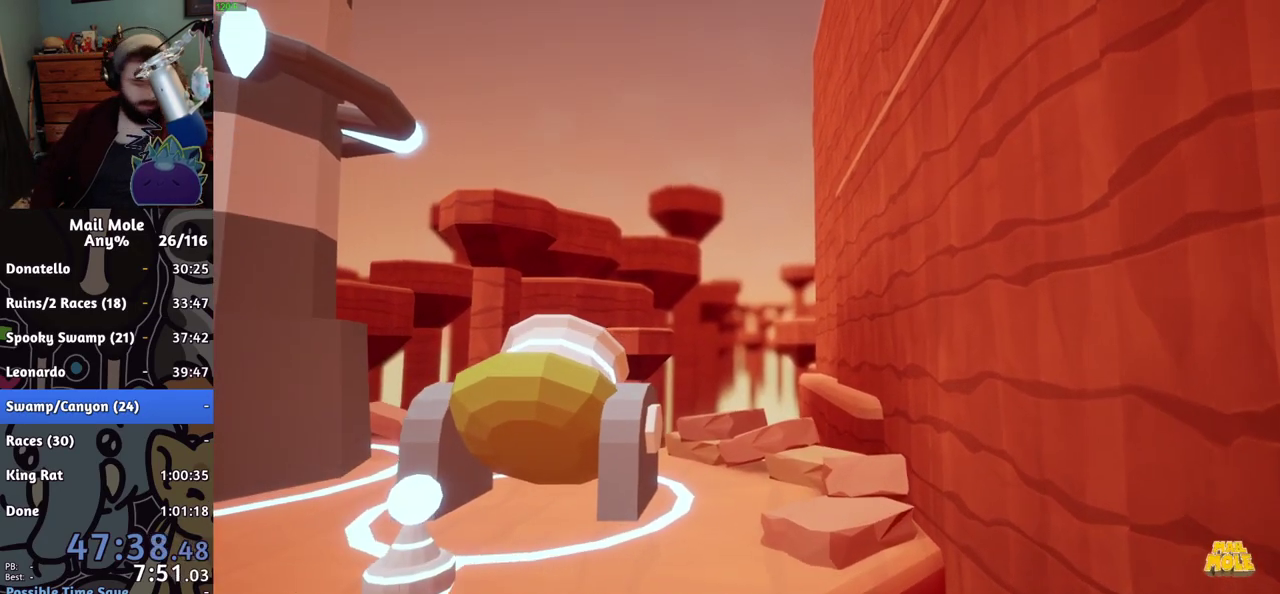
{"buttons": [], "left_stick": "center", "right_stick": "center", "events": [[134, "CROSS", "up"], [200, "CROSS", "down"], [317, "CROSS", "up"], [384, "CROSS", "down"], [484, "CROSS", "up"]]}
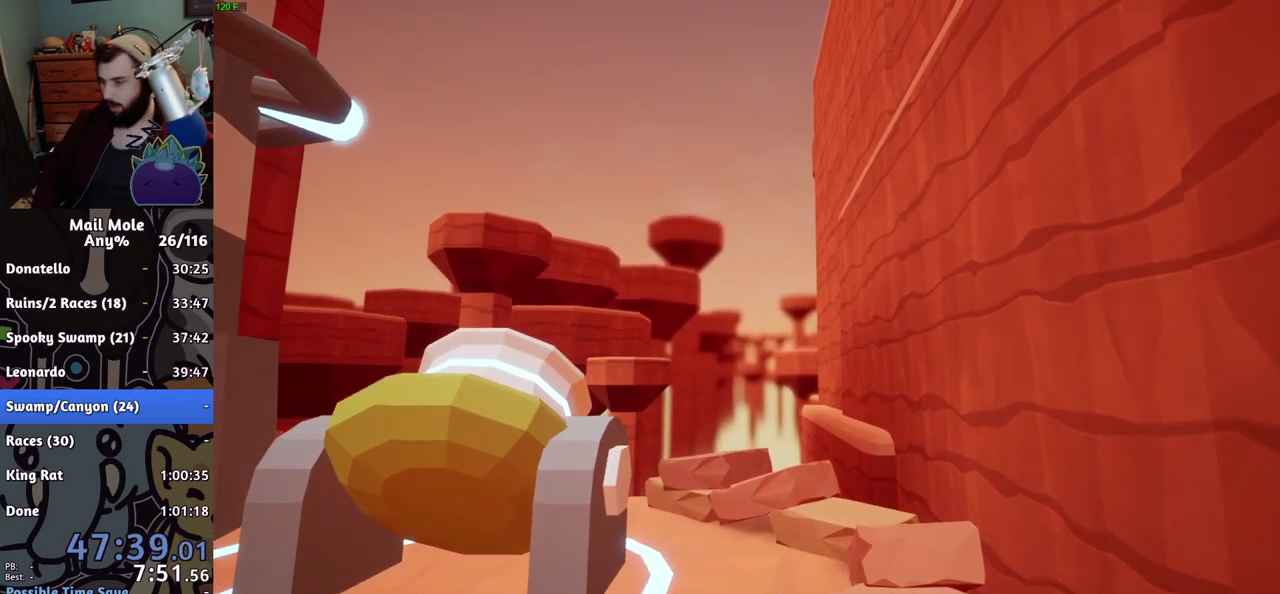
{"buttons": [], "left_stick": "center", "right_stick": "center", "events": [[50, "CROSS", "down"], [166, "CROSS", "up"], [233, "CROSS", "down"], [333, "CROSS", "up"], [383, "CROSS", "down"], [483, "CROSS", "up"]]}
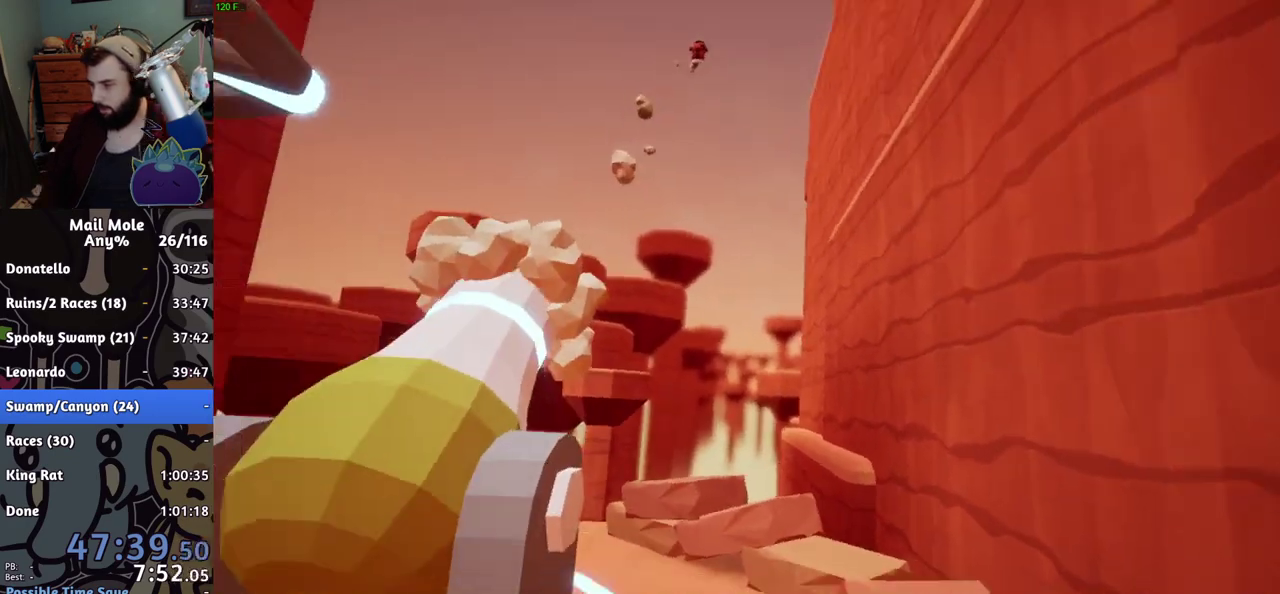
{"buttons": [], "left_stick": "center", "right_stick": "center", "events": [[84, "CROSS", "down"], [150, "CROSS", "up"], [334, "CROSS", "down"], [451, "CROSS", "up"]]}
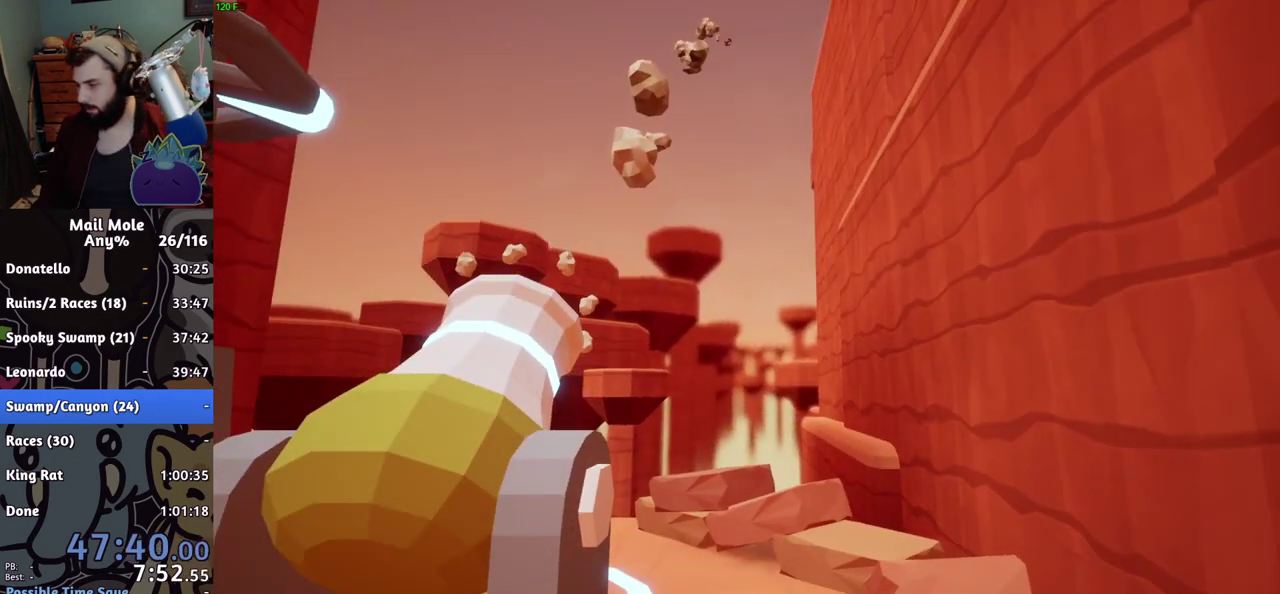
{"buttons": [], "left_stick": "center", "right_stick": "center", "events": [[50, "CROSS", "down"], [150, "CROSS", "up"], [200, "CROSS", "down"], [317, "CROSS", "up"], [383, "CROSS", "down"], [500, "CROSS", "up"]]}
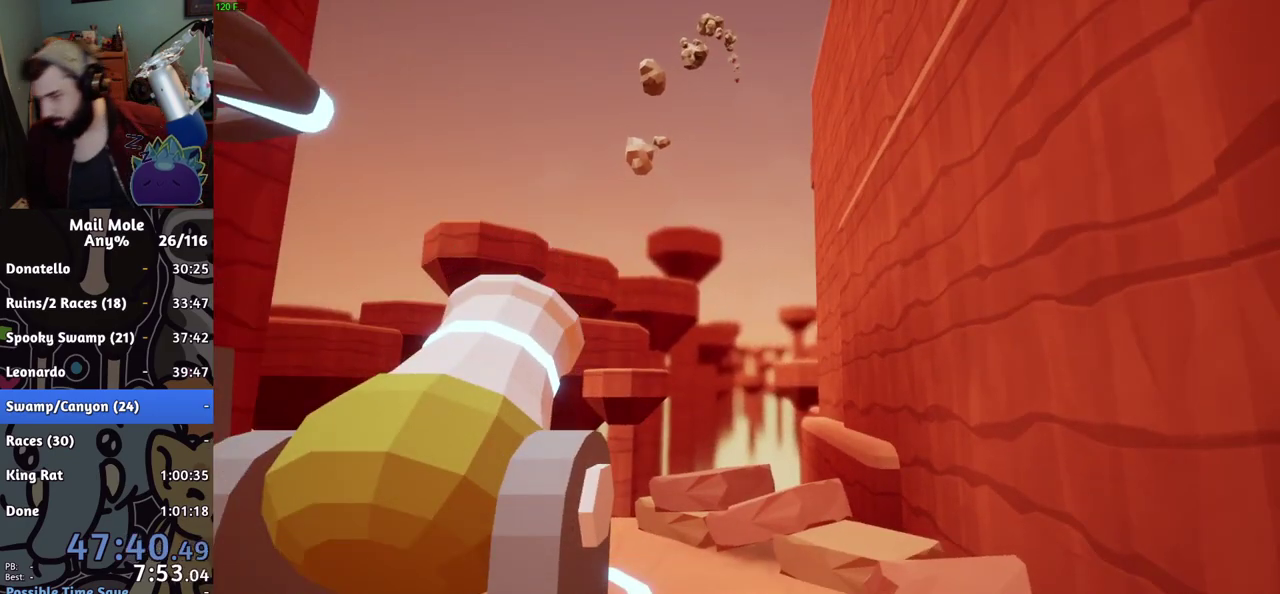
{"buttons": ["CROSS"], "left_stick": "center", "right_stick": "center", "events": [[67, "CROSS", "down"], [184, "CROSS", "up"], [234, "CROSS", "down"], [417, "CROSS", "up"], [467, "CROSS", "down"]]}
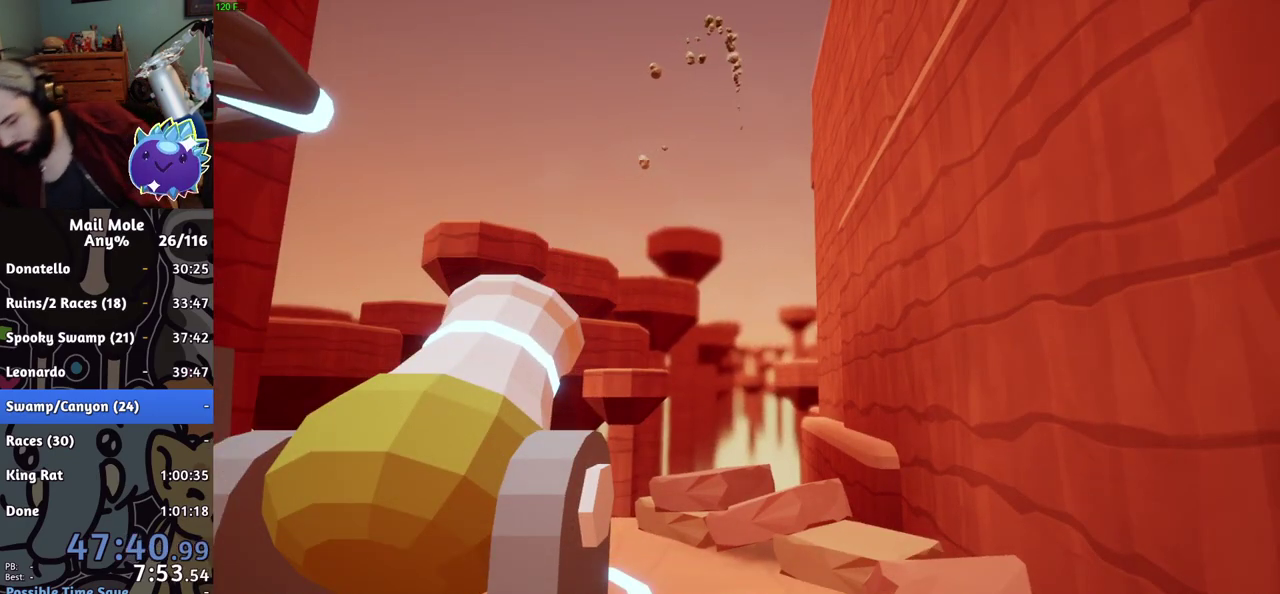
{"buttons": [], "left_stick": "center", "right_stick": "center", "events": [[83, "CROSS", "up"], [133, "CROSS", "down"], [233, "CROSS", "up"], [283, "CROSS", "down"], [367, "CROSS", "up"]]}